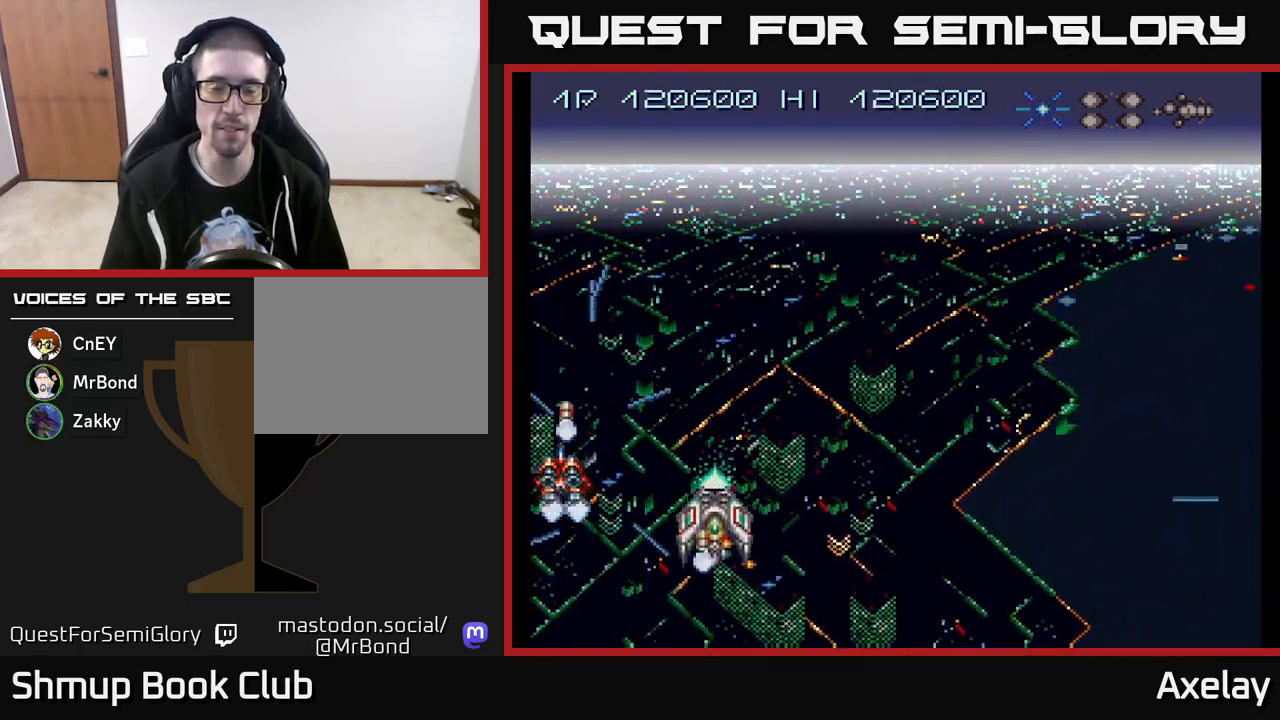
Gameplay with a controller (Xbox layout); each line is a JSON object with the inputs held at the frame after it. "events" lists button and stick changes between this image and that frame as [ms after this image, input, new state], when the widget could be followed in between. Not read: left_stick.
{"buttons": ["DPAD_RIGHT"], "right_stick": "center"}
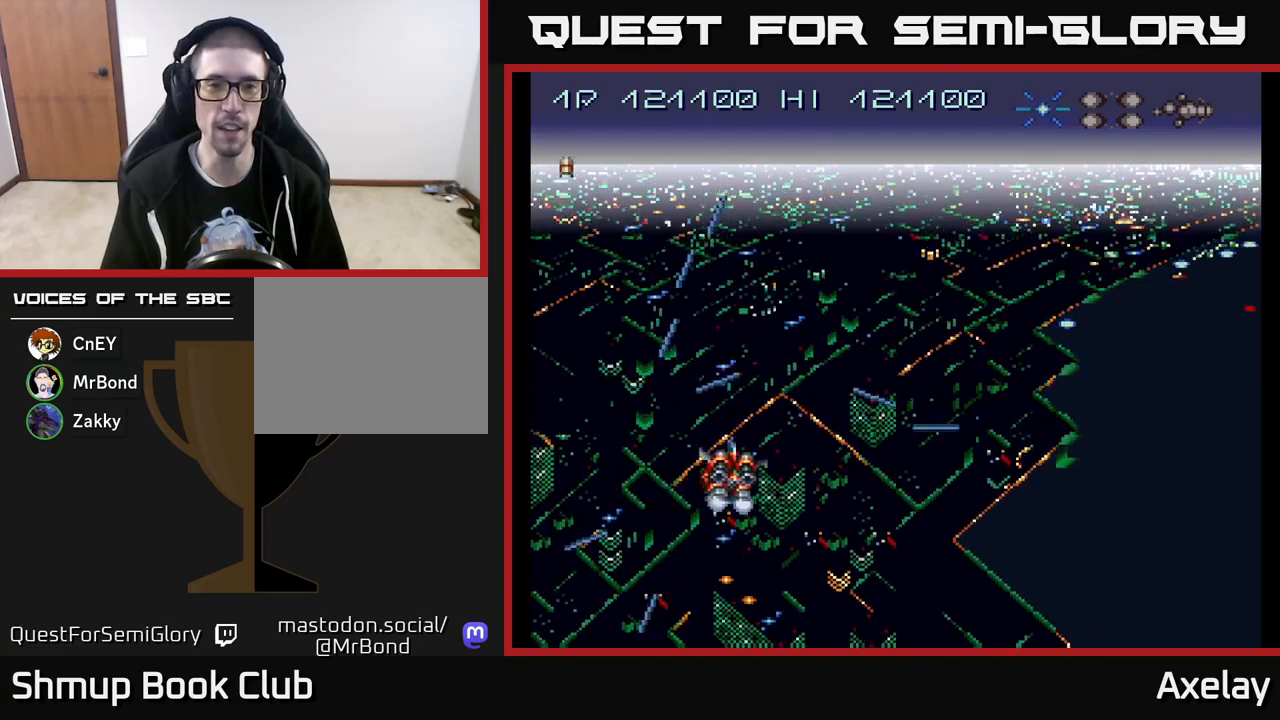
{"buttons": ["A", "DPAD_RIGHT"], "right_stick": "center", "events": [[17, "A", "down"]]}
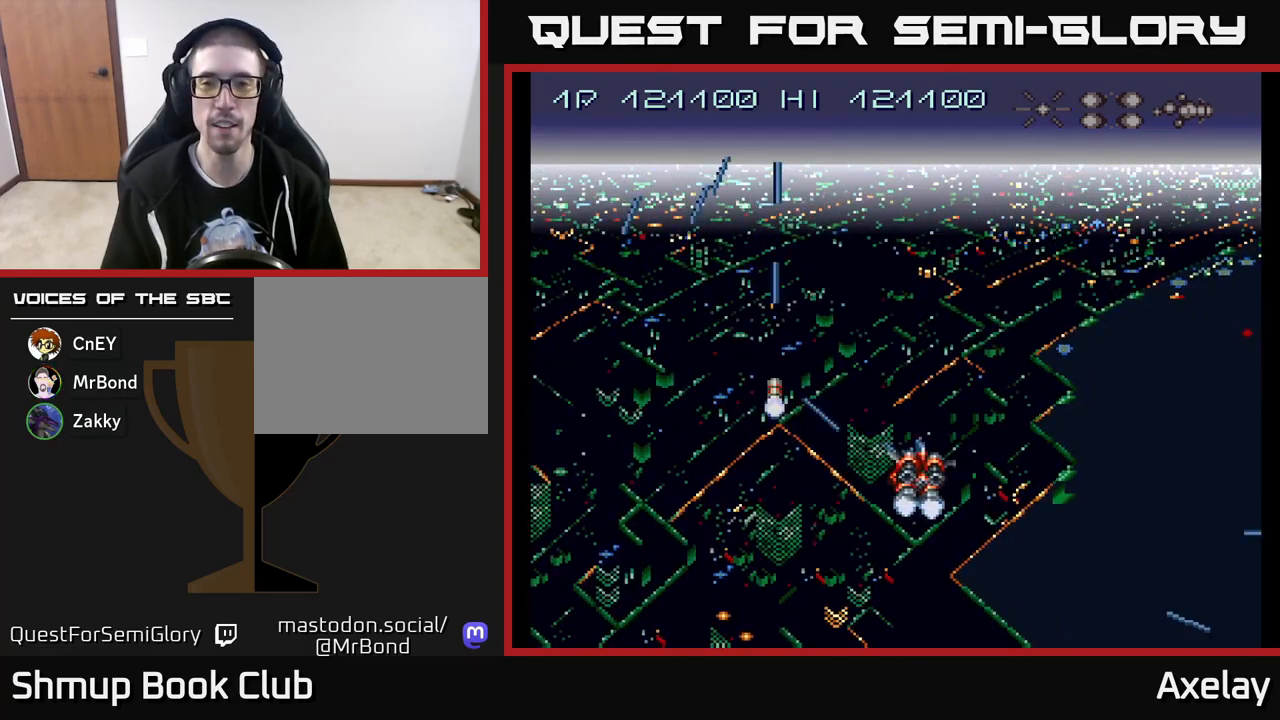
{"buttons": ["A", "DPAD_RIGHT"], "right_stick": "center", "events": [[33, "A", "up"], [117, "A", "down"]]}
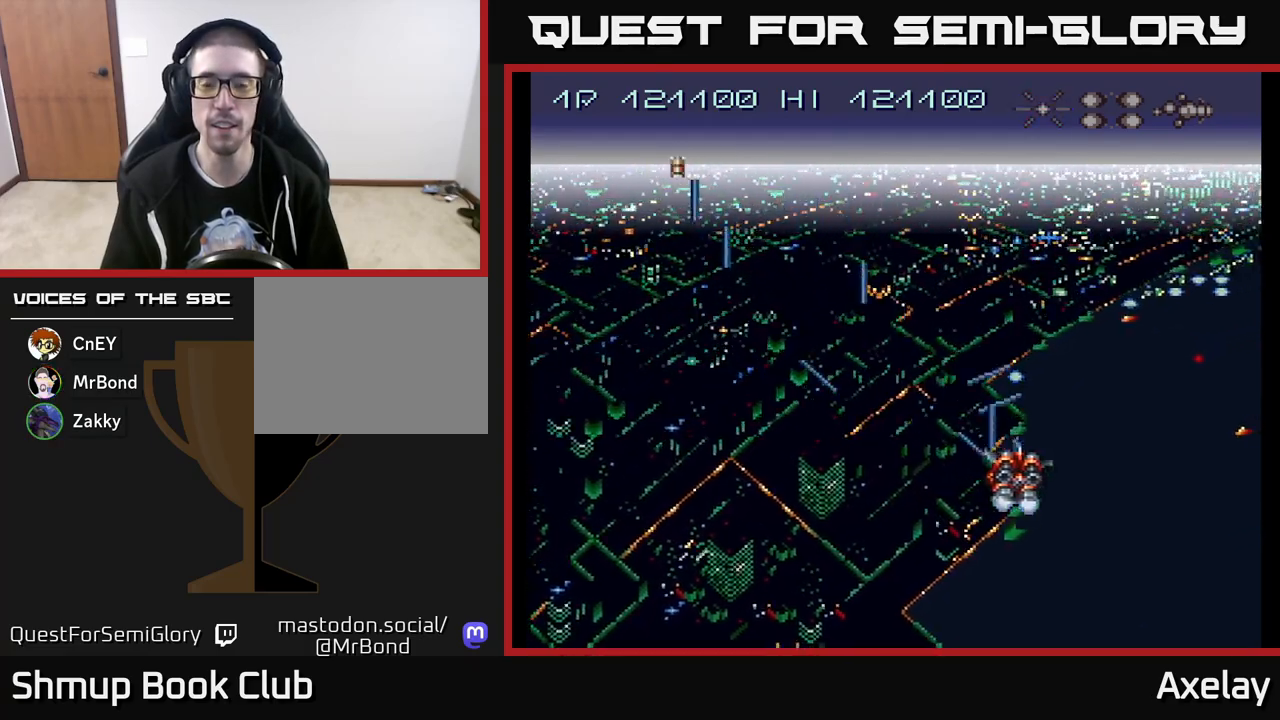
{"buttons": ["A", "DPAD_RIGHT"], "right_stick": "center", "events": []}
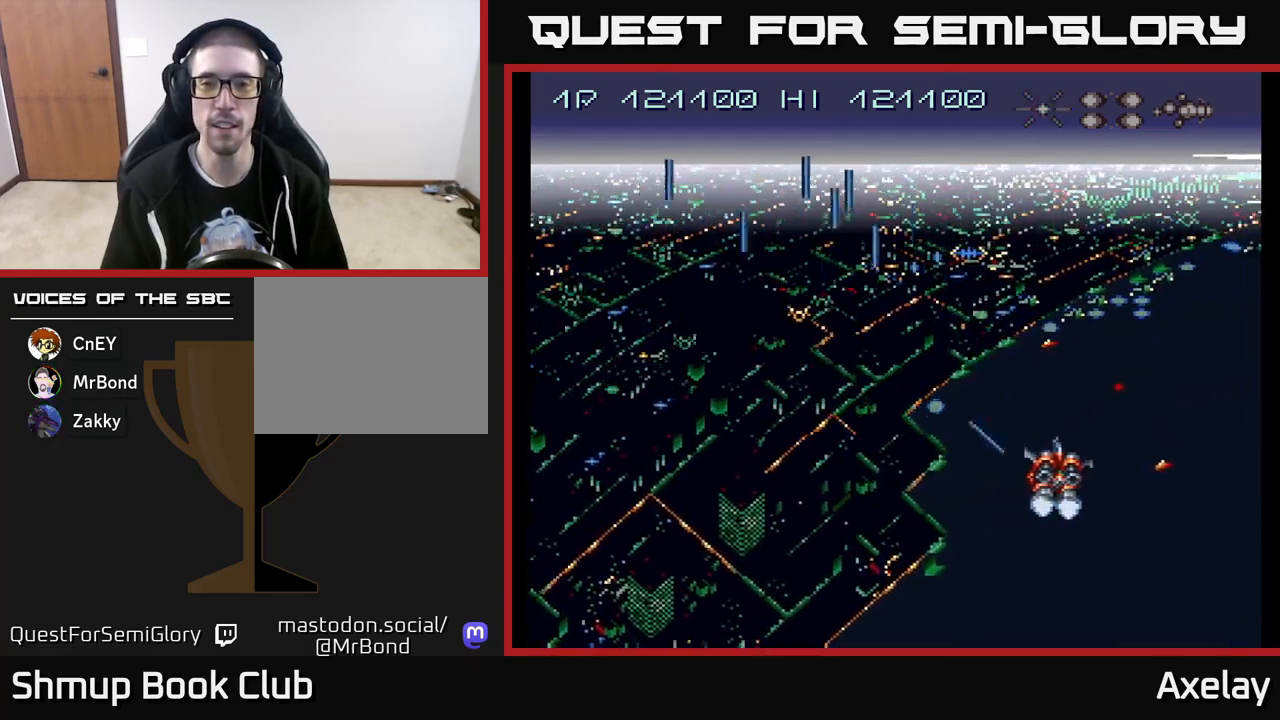
{"buttons": ["A", "DPAD_RIGHT"], "right_stick": "center", "events": []}
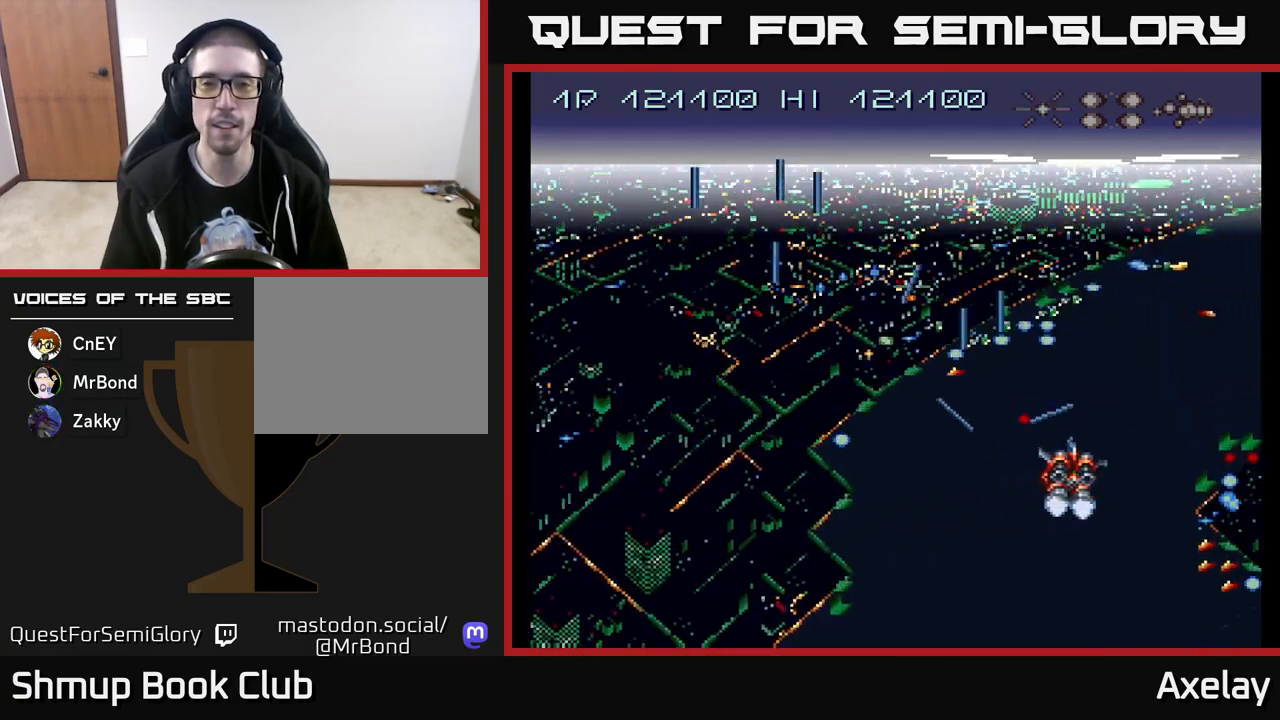
{"buttons": ["A", "DPAD_UP", "DPAD_LEFT"], "right_stick": "center", "events": [[67, "DPAD_UP", "down"], [117, "DPAD_RIGHT", "up"], [383, "DPAD_LEFT", "down"], [400, "DPAD_UP", "up"], [417, "DPAD_UP", "down"]]}
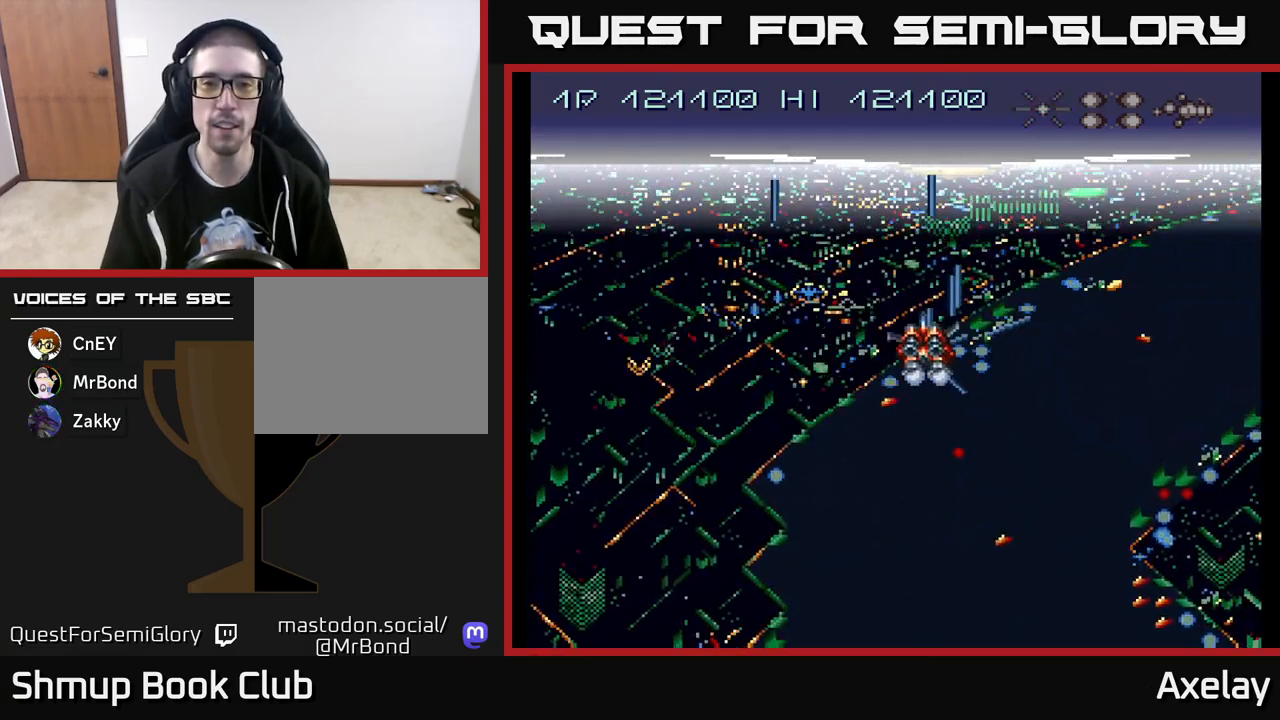
{"buttons": ["A", "X"], "right_stick": "center", "events": [[17, "DPAD_LEFT", "up"], [100, "DPAD_RIGHT", "down"], [133, "DPAD_UP", "up"], [233, "DPAD_RIGHT", "up"], [250, "X", "down"], [433, "DPAD_LEFT", "down"], [500, "DPAD_LEFT", "up"]]}
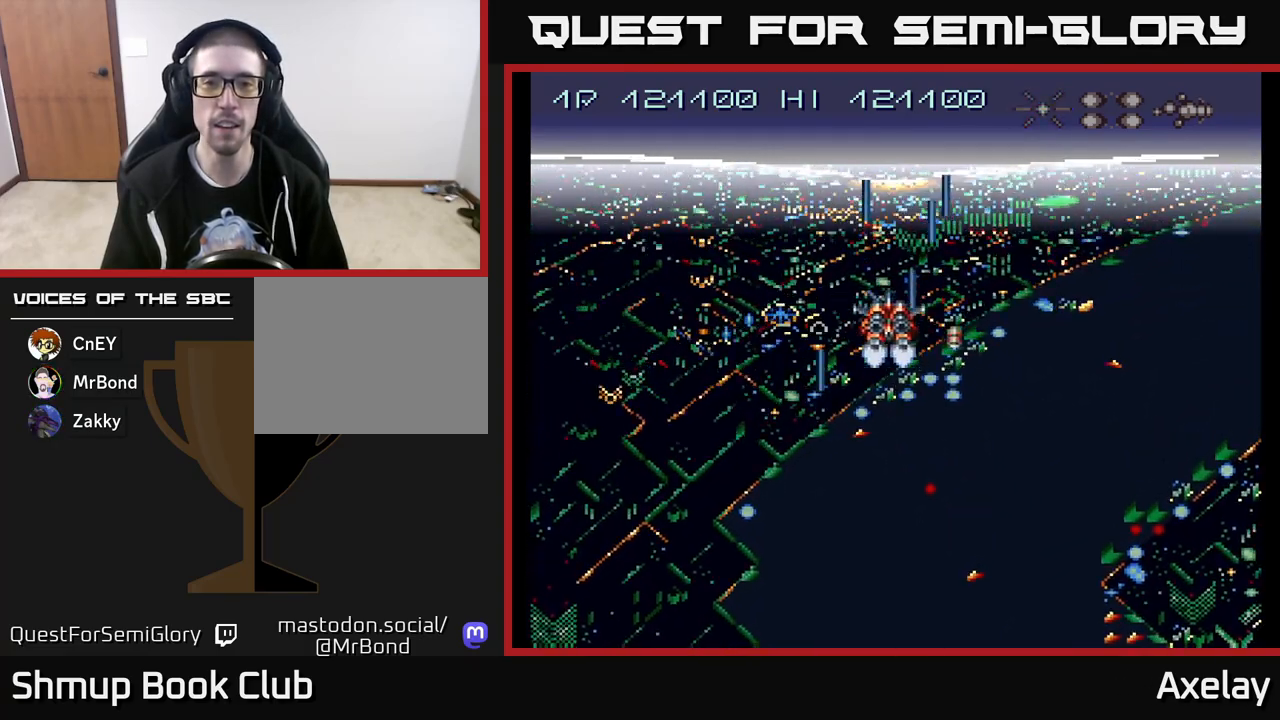
{"buttons": ["A", "X"], "right_stick": "center", "events": []}
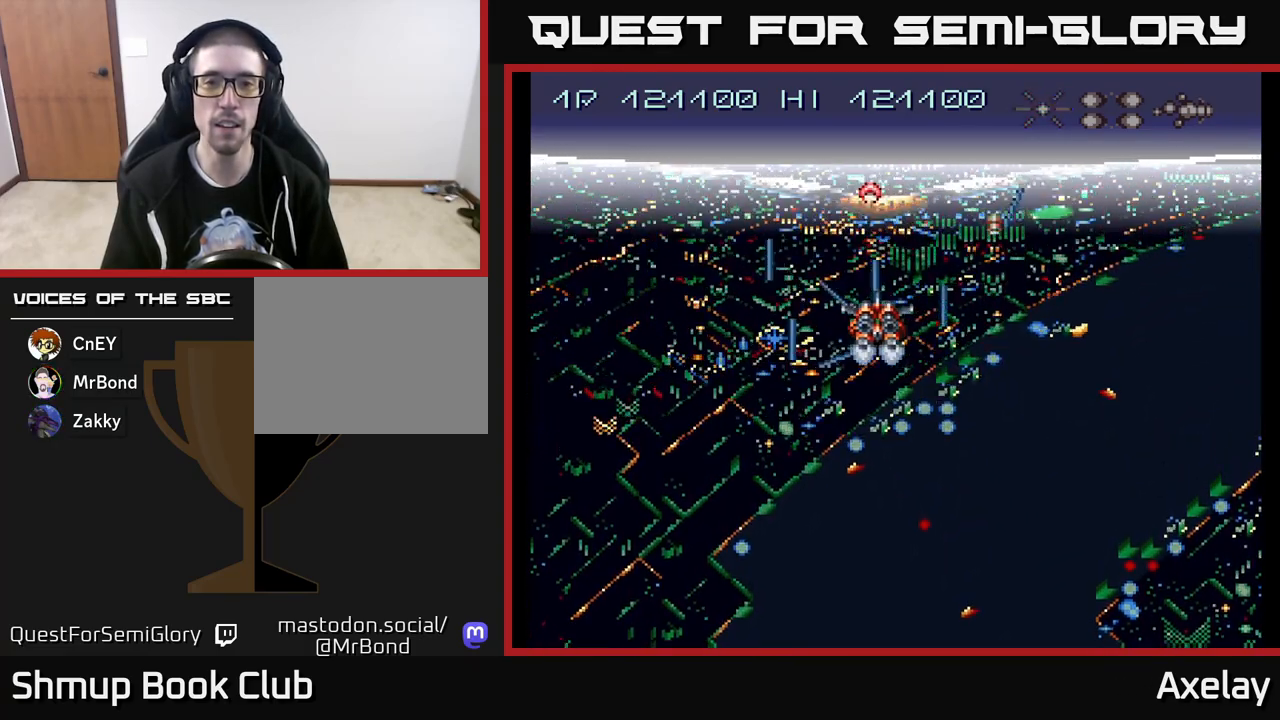
{"buttons": ["A", "X"], "right_stick": "center", "events": []}
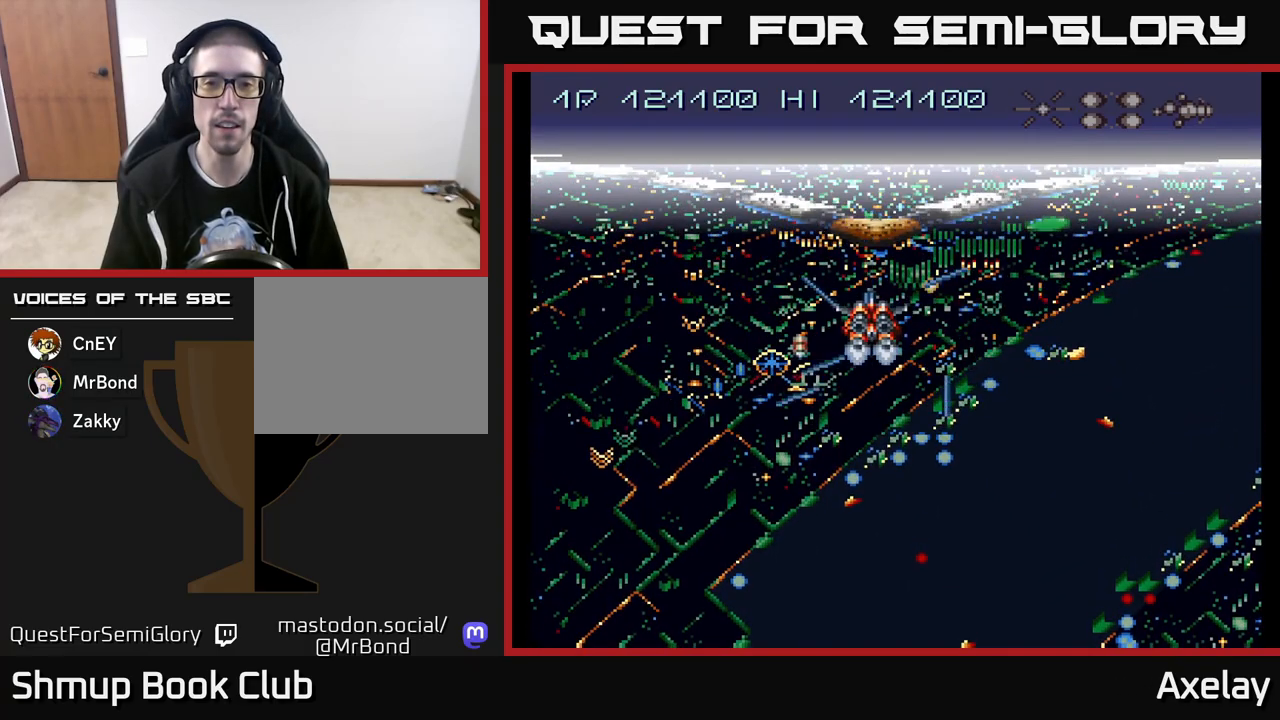
{"buttons": ["A", "X", "DPAD_DOWN"], "right_stick": "center", "events": [[300, "DPAD_RIGHT", "down"], [333, "DPAD_DOWN", "down"], [417, "DPAD_RIGHT", "up"]]}
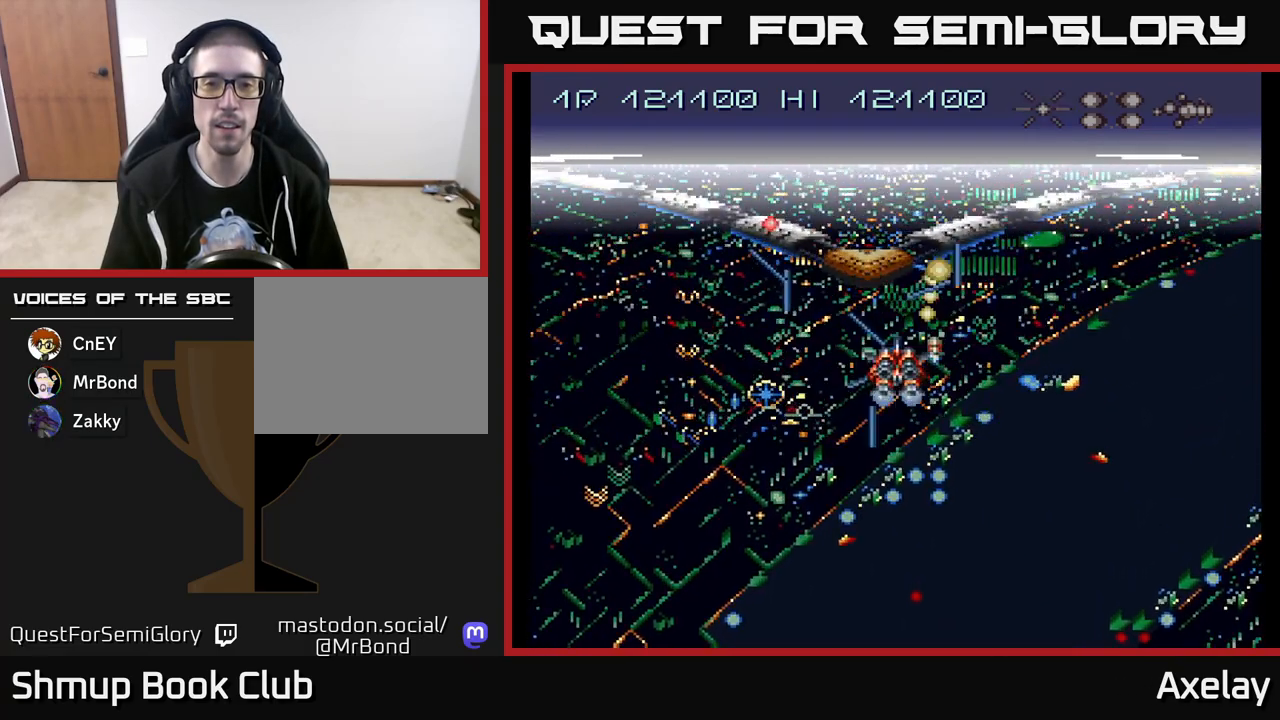
{"buttons": ["A", "X"], "right_stick": "center", "events": [[133, "DPAD_DOWN", "up"], [200, "DPAD_LEFT", "down"], [283, "DPAD_LEFT", "up"], [300, "DPAD_DOWN", "down"], [400, "DPAD_DOWN", "up"]]}
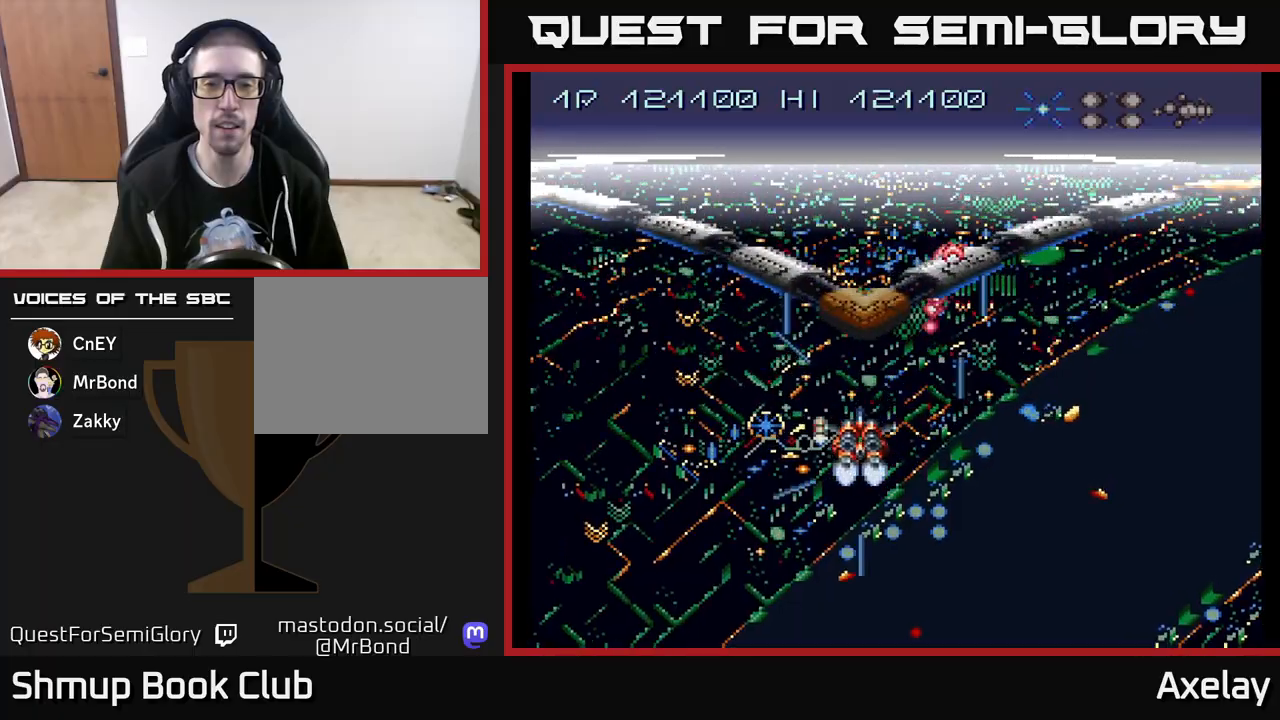
{"buttons": ["A", "X"], "right_stick": "center", "events": [[200, "DPAD_DOWN", "down"], [367, "DPAD_DOWN", "up"]]}
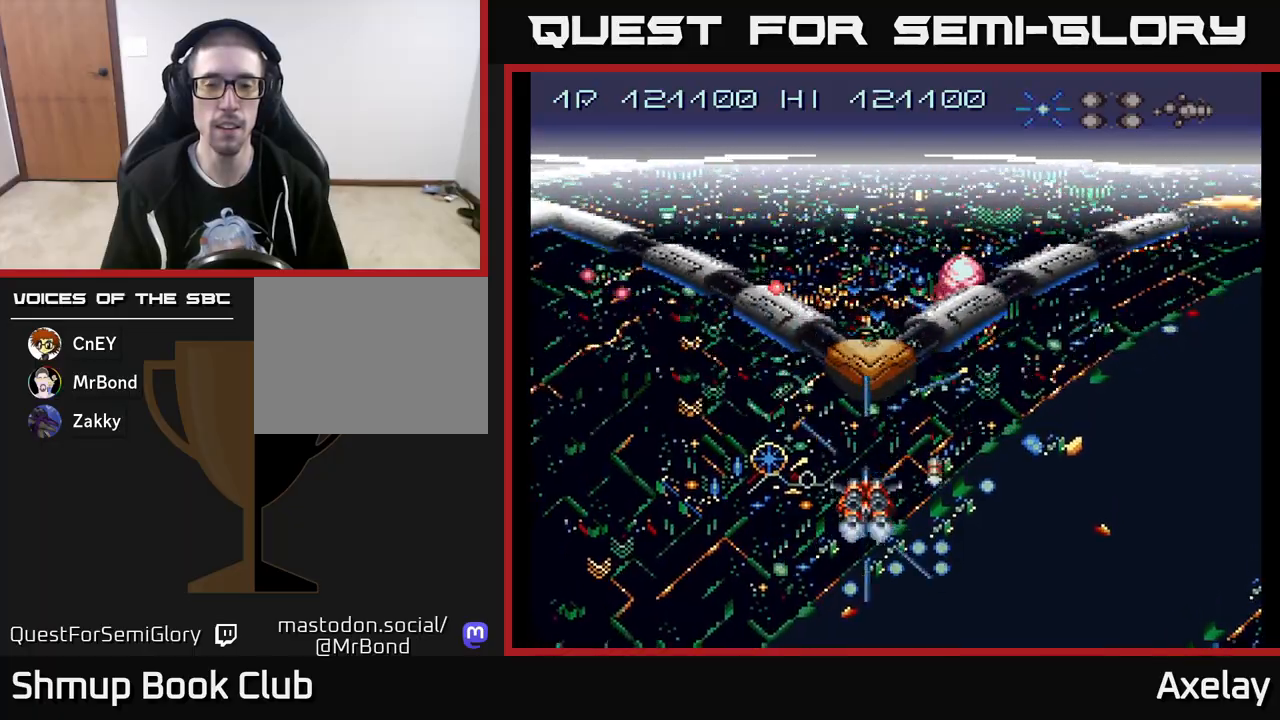
{"buttons": ["A", "X", "DPAD_DOWN"], "right_stick": "center", "events": [[200, "DPAD_DOWN", "down"], [250, "DPAD_DOWN", "up"], [417, "DPAD_DOWN", "down"], [417, "DPAD_RIGHT", "down"], [433, "DPAD_RIGHT", "up"]]}
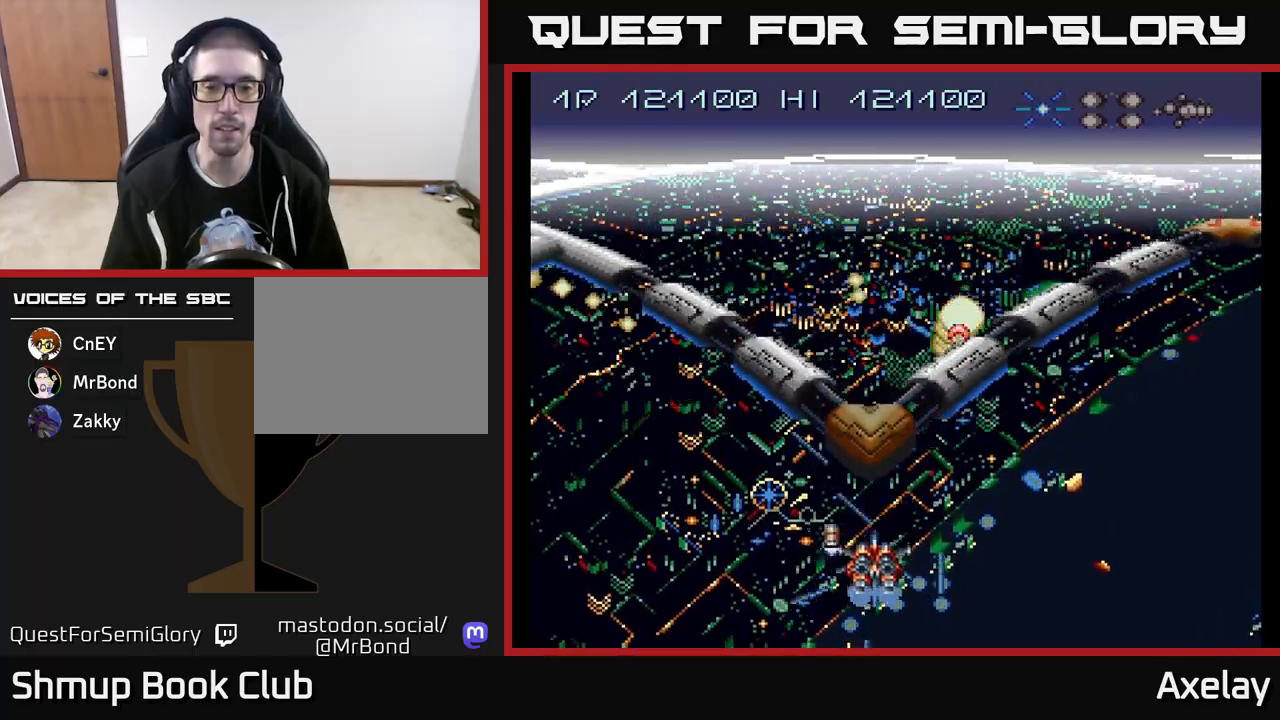
{"buttons": ["A", "X", "DPAD_DOWN", "DPAD_RIGHT"], "right_stick": "center", "events": [[17, "DPAD_DOWN", "up"], [133, "DPAD_RIGHT", "down"], [200, "DPAD_RIGHT", "up"], [450, "DPAD_RIGHT", "down"], [483, "DPAD_DOWN", "down"]]}
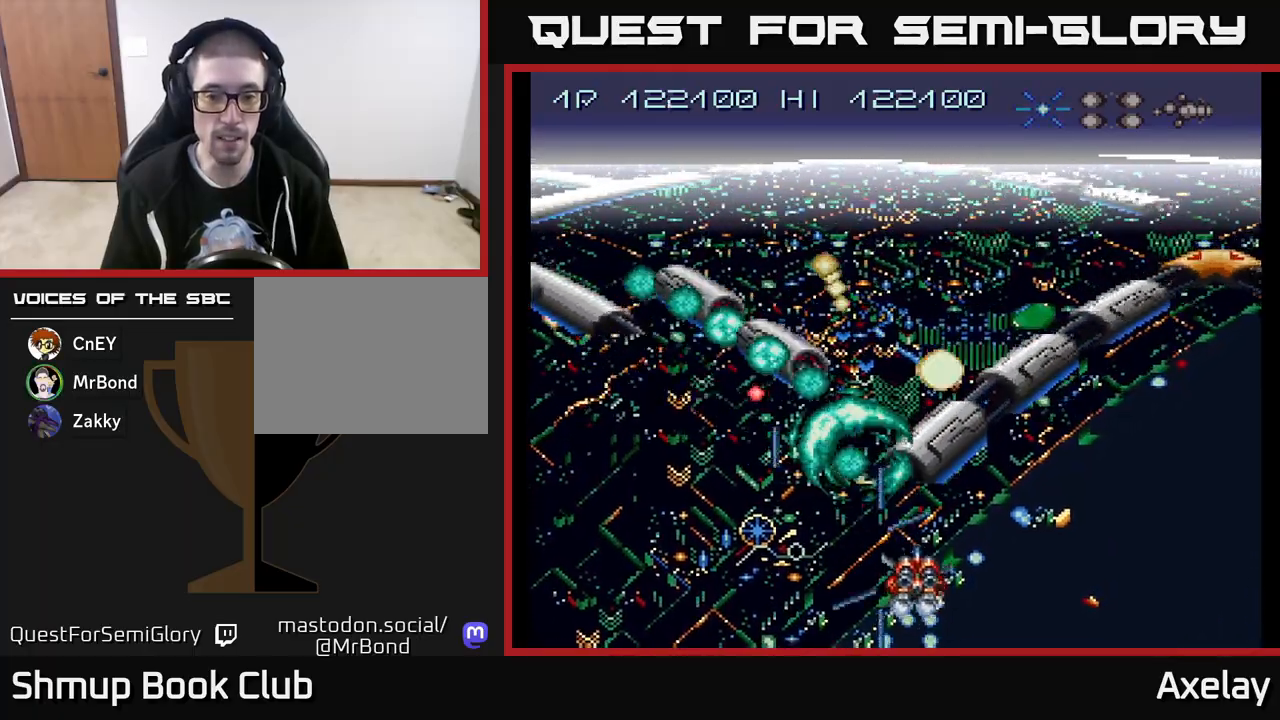
{"buttons": ["A", "DPAD_RIGHT"], "right_stick": "center", "events": [[283, "DPAD_DOWN", "up"], [283, "X", "up"]]}
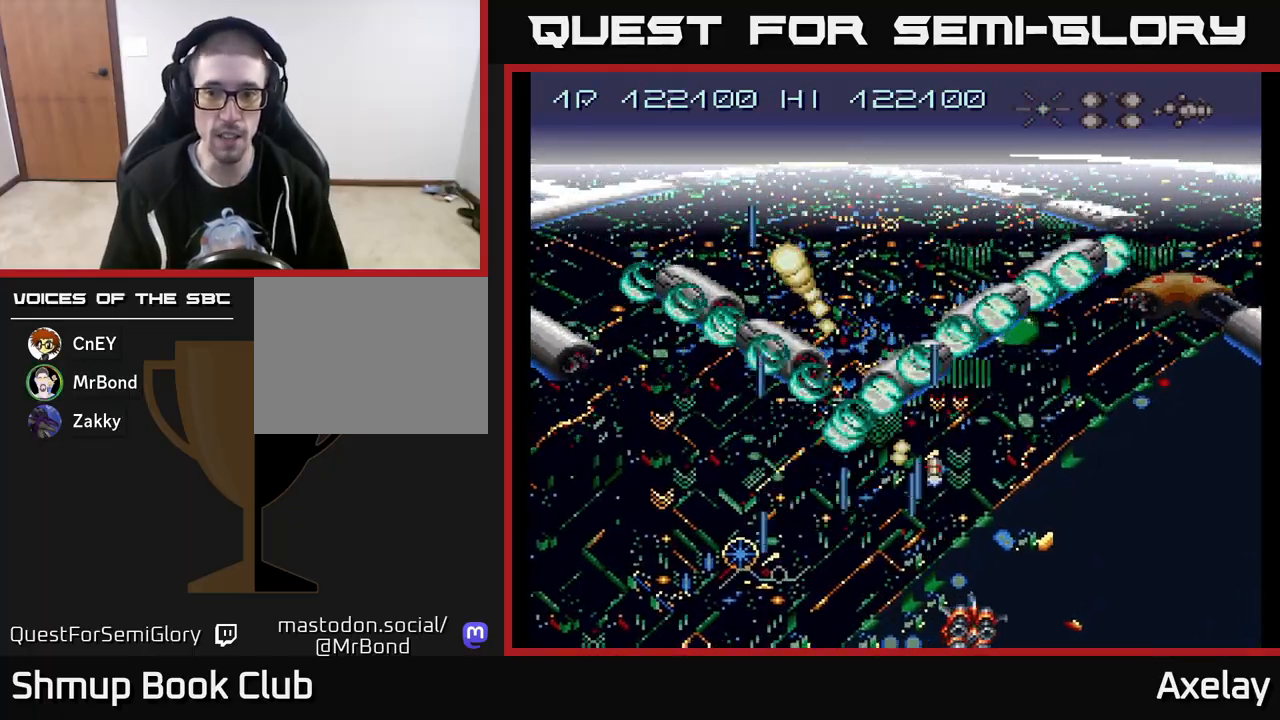
{"buttons": ["A", "X", "DPAD_UP", "DPAD_RIGHT"], "right_stick": "center", "events": [[217, "DPAD_UP", "down"], [317, "X", "down"]]}
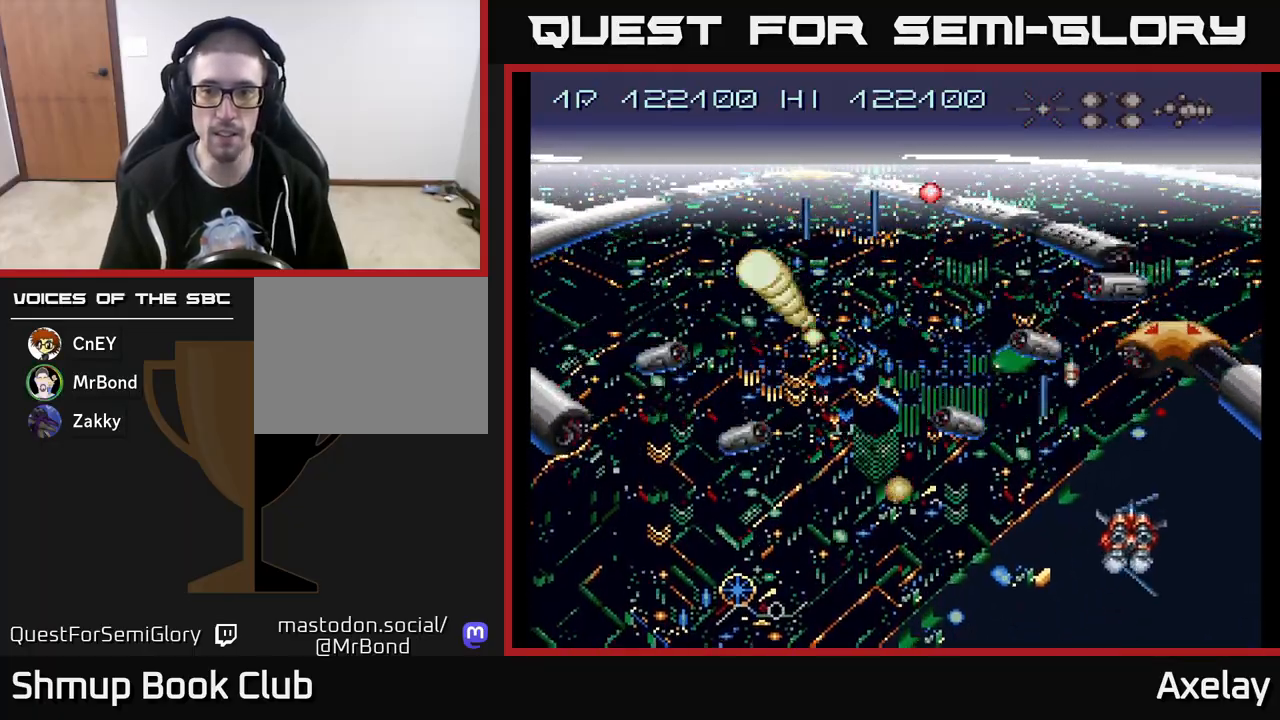
{"buttons": ["A", "X", "DPAD_DOWN"], "right_stick": "center", "events": [[67, "DPAD_UP", "up"], [83, "DPAD_RIGHT", "up"], [367, "DPAD_DOWN", "down"]]}
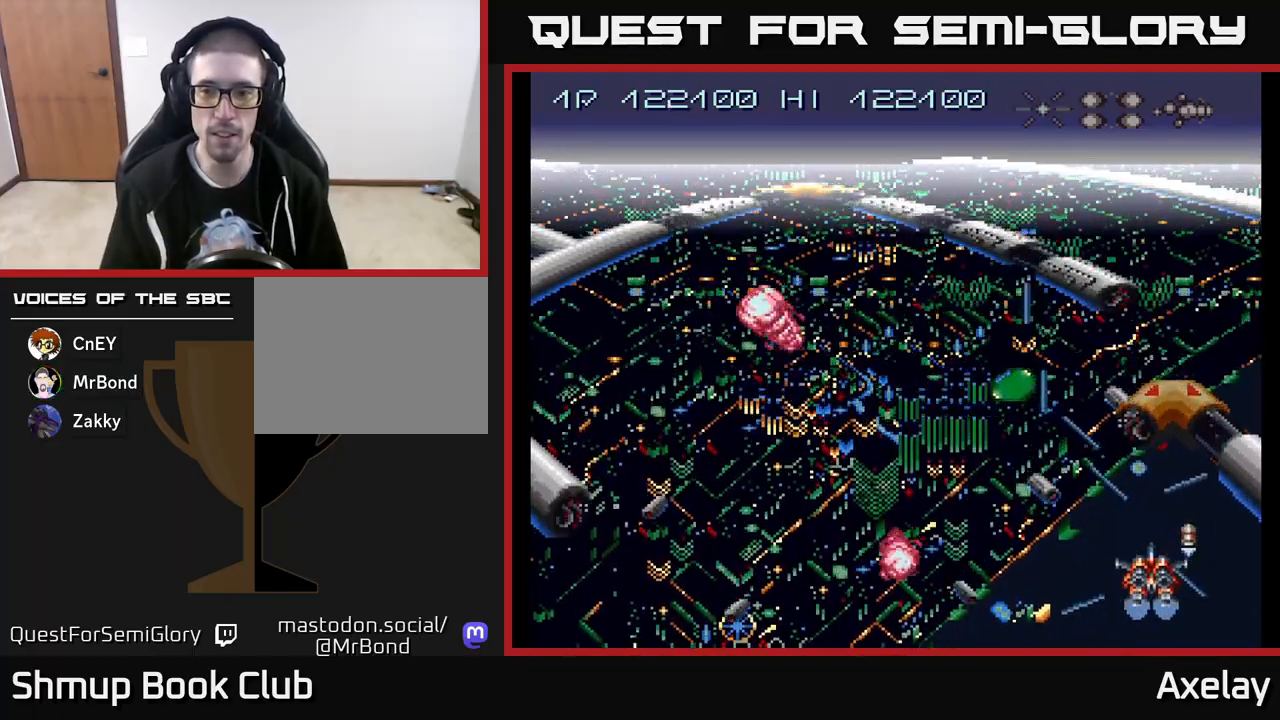
{"buttons": ["A", "X", "DPAD_DOWN", "DPAD_LEFT"], "right_stick": "center", "events": [[17, "DPAD_DOWN", "up"], [250, "DPAD_DOWN", "down"], [333, "DPAD_DOWN", "up"], [450, "DPAD_DOWN", "down"], [467, "DPAD_LEFT", "down"]]}
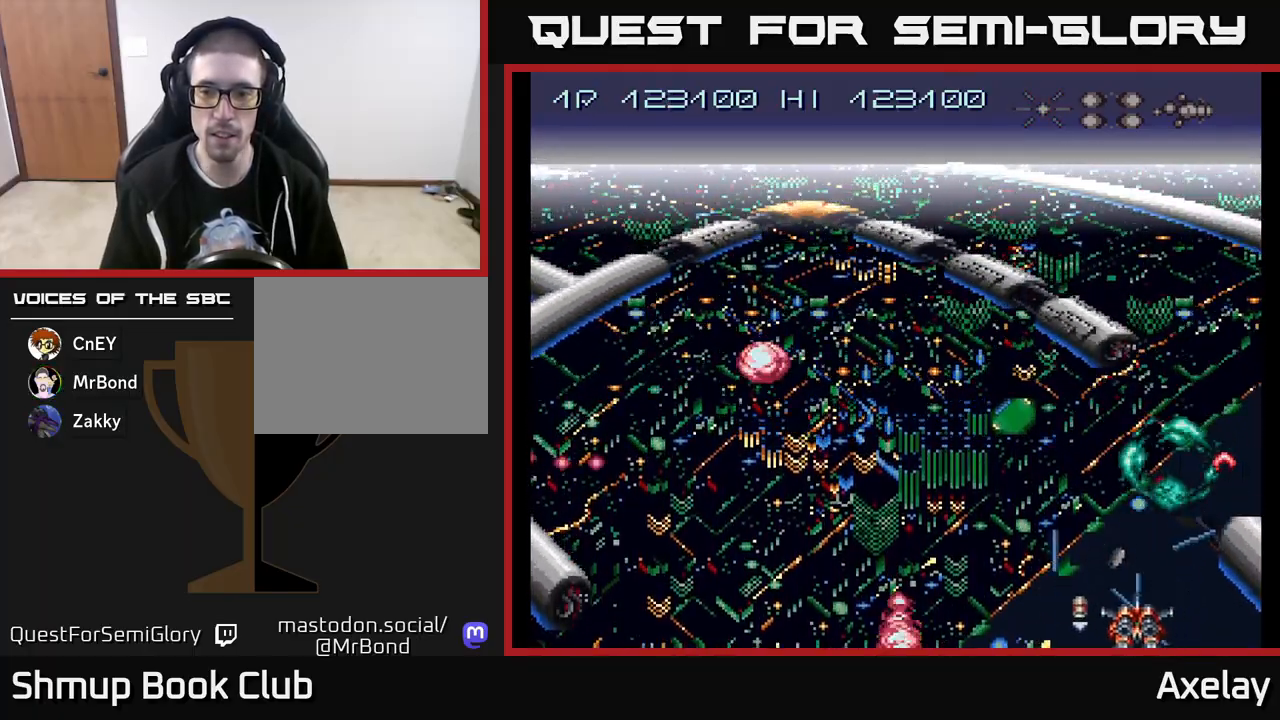
{"buttons": ["A", "X", "DPAD_UP", "DPAD_LEFT"], "right_stick": "center", "events": [[83, "DPAD_DOWN", "up"], [417, "DPAD_UP", "down"]]}
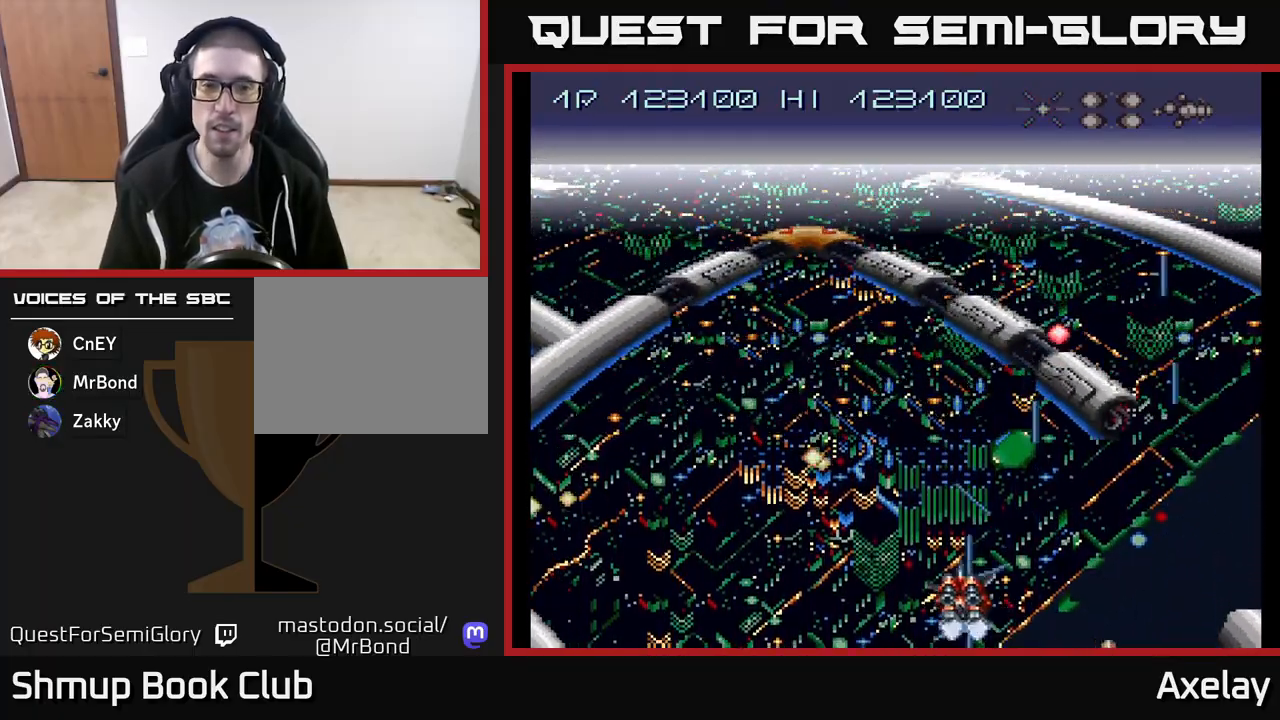
{"buttons": ["A", "X", "DPAD_UP"], "right_stick": "center", "events": [[183, "DPAD_UP", "up"], [267, "DPAD_UP", "down"], [383, "DPAD_LEFT", "up"]]}
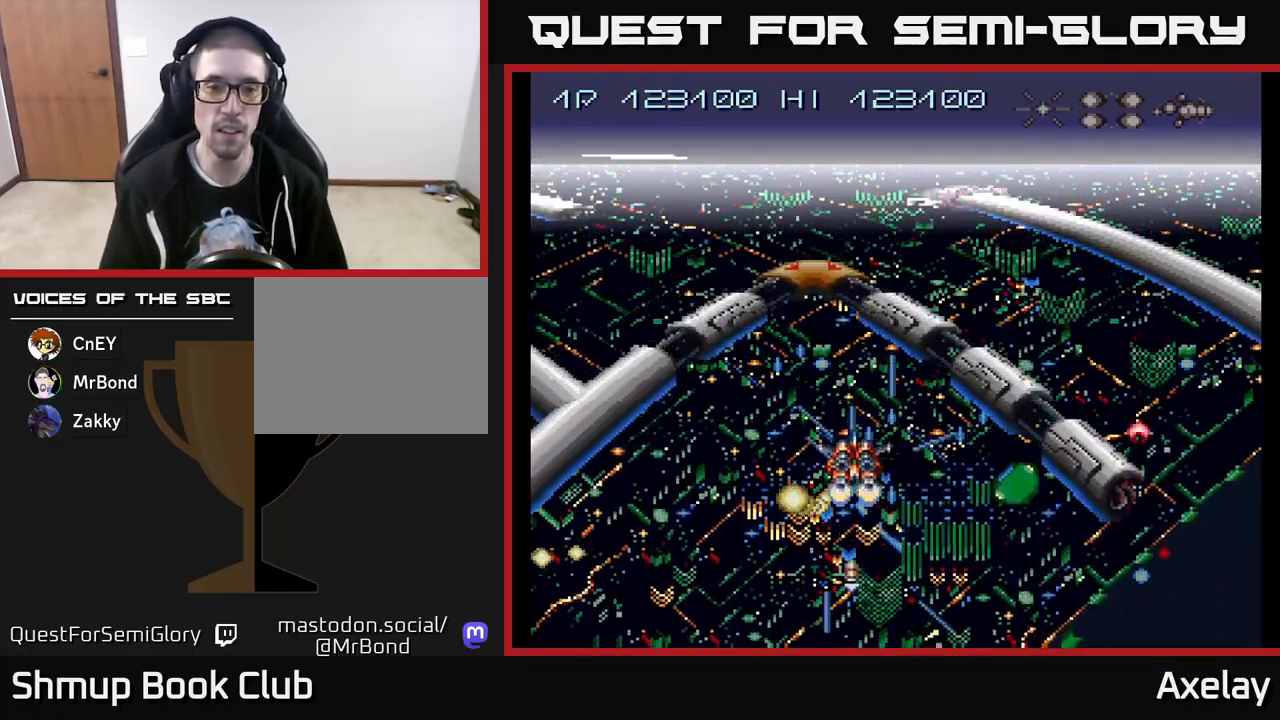
{"buttons": ["A", "X", "DPAD_DOWN"], "right_stick": "center", "events": [[67, "DPAD_LEFT", "down"], [167, "DPAD_UP", "up"], [200, "DPAD_LEFT", "up"], [433, "DPAD_RIGHT", "down"], [450, "DPAD_DOWN", "down"], [467, "DPAD_RIGHT", "up"]]}
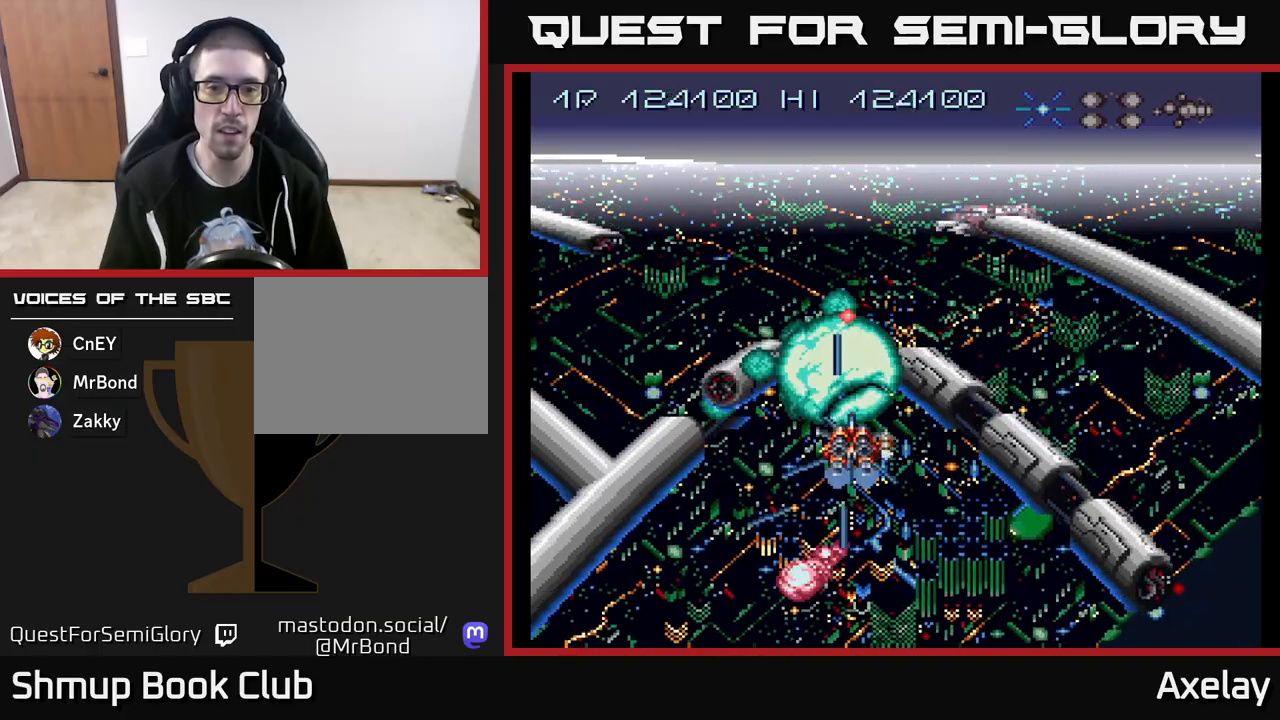
{"buttons": ["A", "X"], "right_stick": "center", "events": [[17, "DPAD_DOWN", "up"], [217, "DPAD_DOWN", "down"], [467, "DPAD_DOWN", "up"]]}
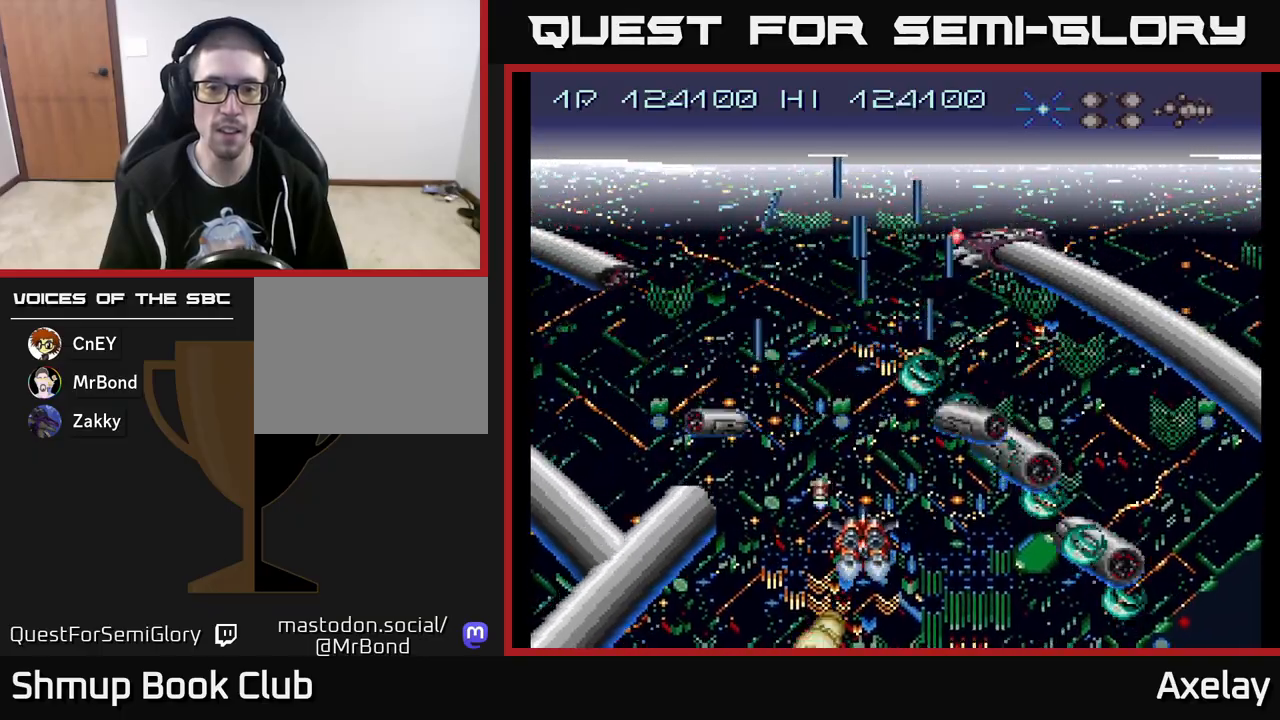
{"buttons": ["A", "DPAD_UP"], "right_stick": "center", "events": [[100, "DPAD_LEFT", "down"], [167, "DPAD_LEFT", "up"], [350, "DPAD_UP", "down"], [383, "X", "up"]]}
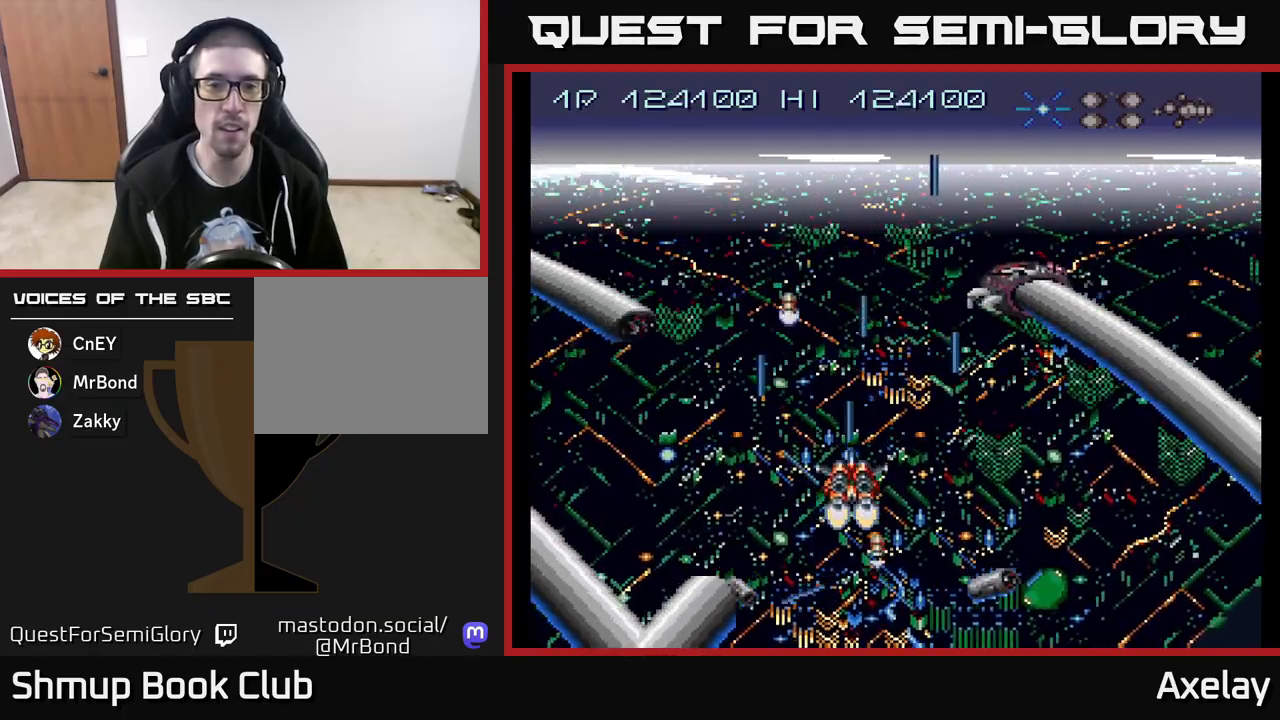
{"buttons": ["A"], "right_stick": "center", "events": [[117, "DPAD_LEFT", "down"], [150, "A", "up"], [233, "A", "down"], [267, "DPAD_LEFT", "up"], [433, "DPAD_UP", "up"]]}
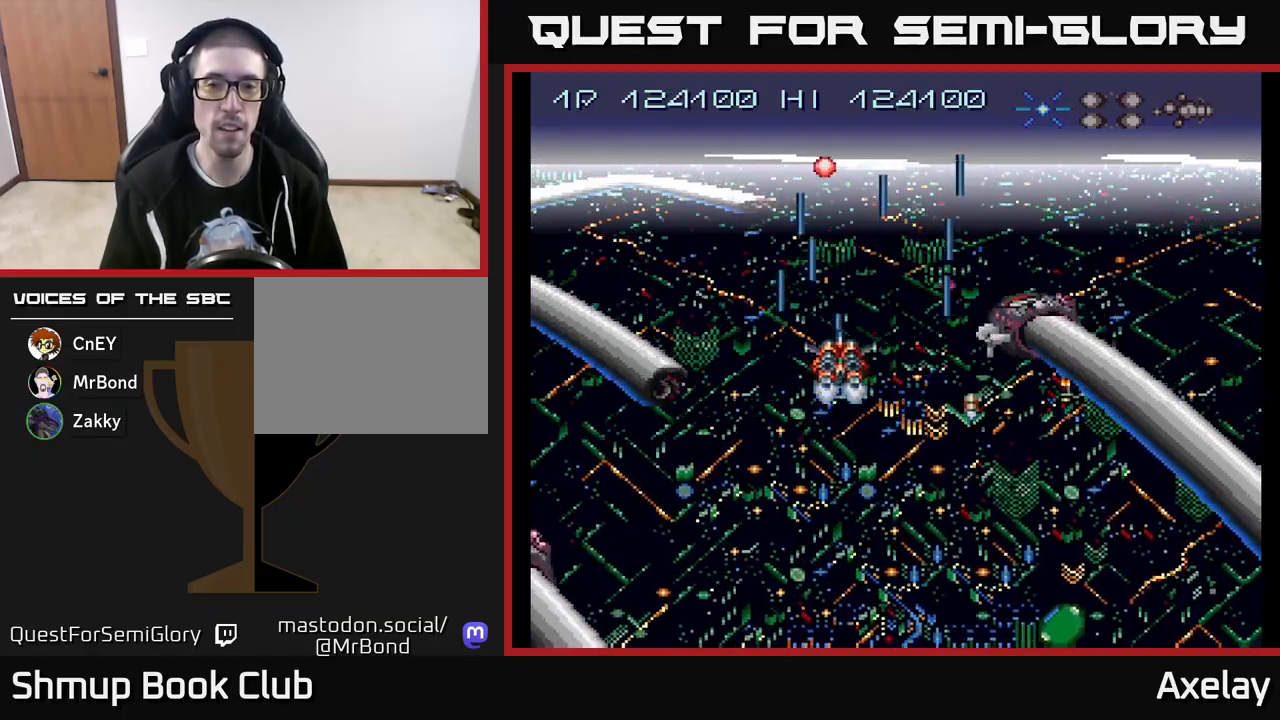
{"buttons": ["A"], "right_stick": "center", "events": [[167, "DPAD_UP", "down"], [283, "DPAD_RIGHT", "down"], [400, "DPAD_RIGHT", "up"], [500, "DPAD_UP", "up"]]}
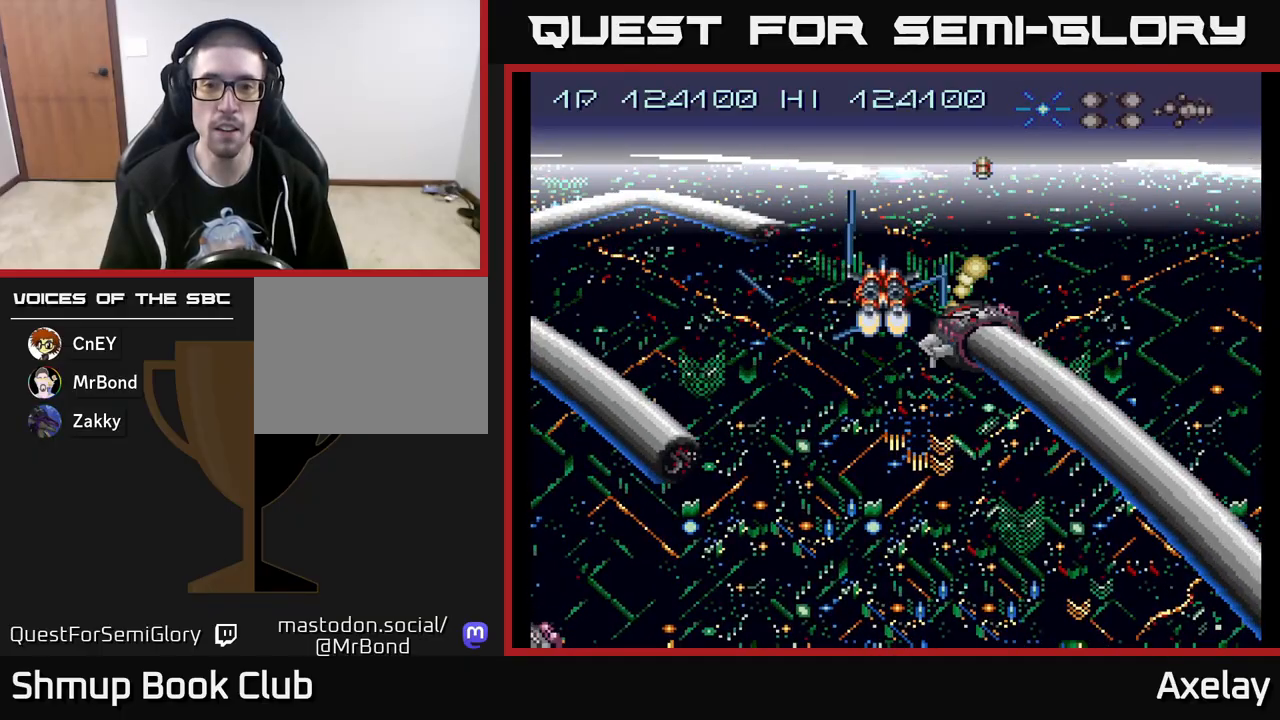
{"buttons": ["A"], "right_stick": "center", "events": [[17, "DPAD_LEFT", "down"], [67, "DPAD_LEFT", "up"], [217, "DPAD_UP", "down"], [350, "DPAD_UP", "up"]]}
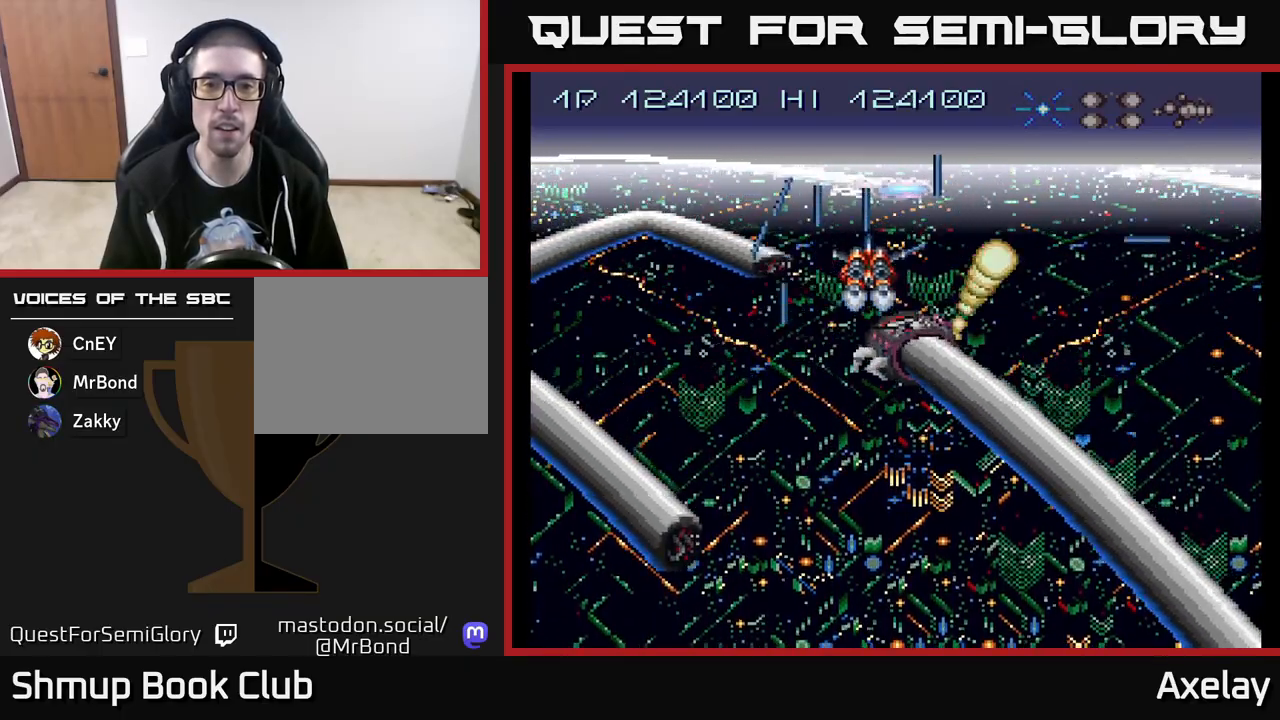
{"buttons": ["A"], "right_stick": "center", "events": [[17, "DPAD_UP", "down"], [117, "DPAD_UP", "up"], [367, "DPAD_DOWN", "down"], [450, "DPAD_DOWN", "up"]]}
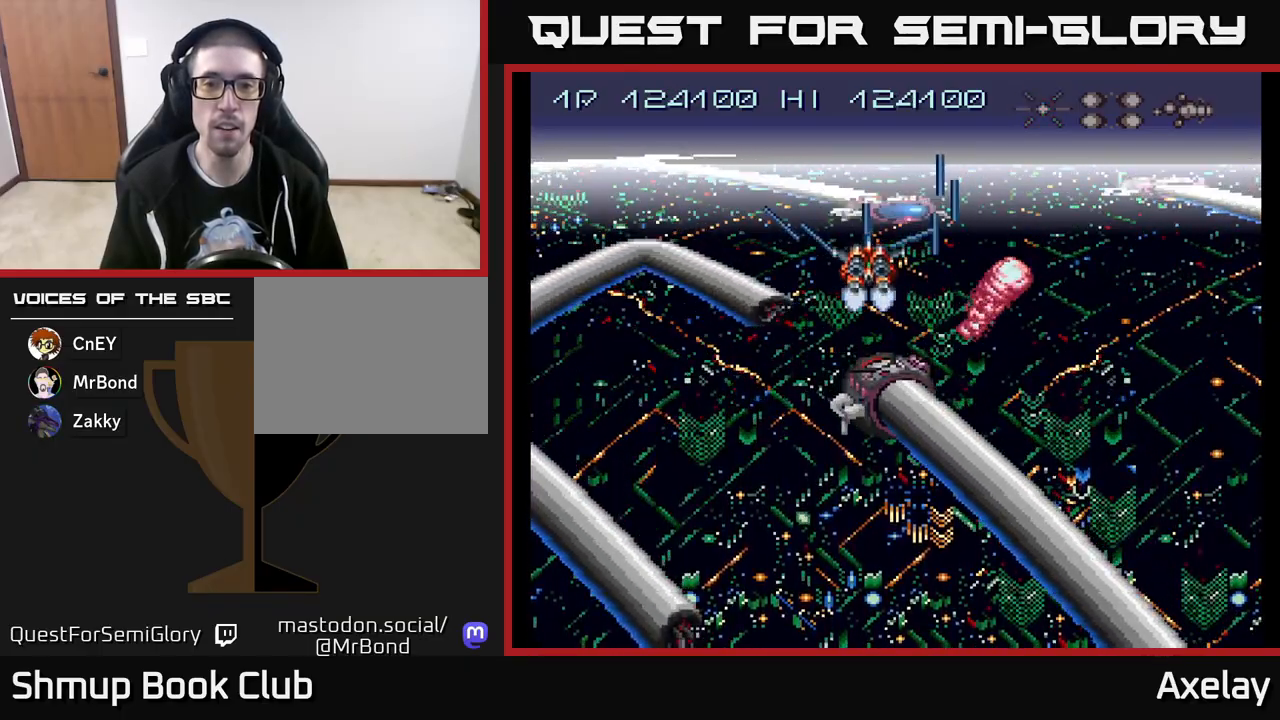
{"buttons": ["A", "DPAD_DOWN"], "right_stick": "center", "events": [[100, "DPAD_DOWN", "down"], [250, "DPAD_DOWN", "up"], [333, "DPAD_DOWN", "down"]]}
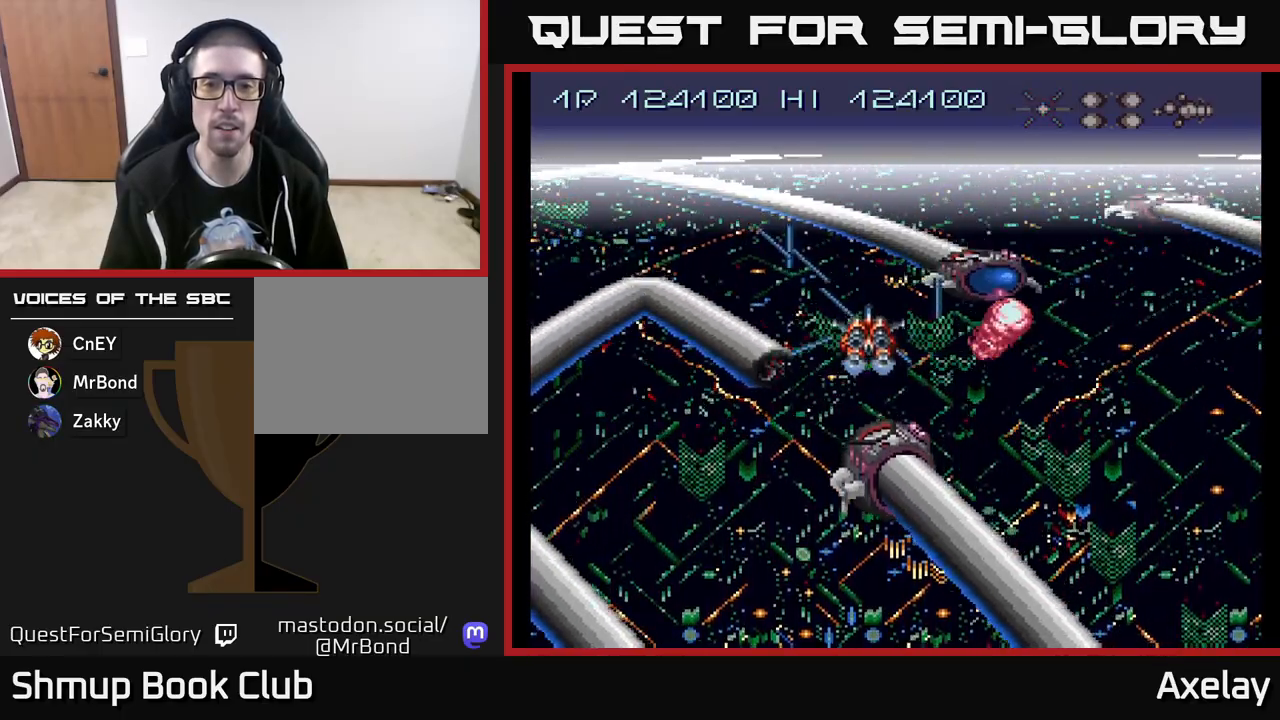
{"buttons": ["A", "DPAD_DOWN", "DPAD_RIGHT"], "right_stick": "center", "events": [[117, "DPAD_DOWN", "up"], [250, "DPAD_DOWN", "down"], [333, "DPAD_RIGHT", "down"]]}